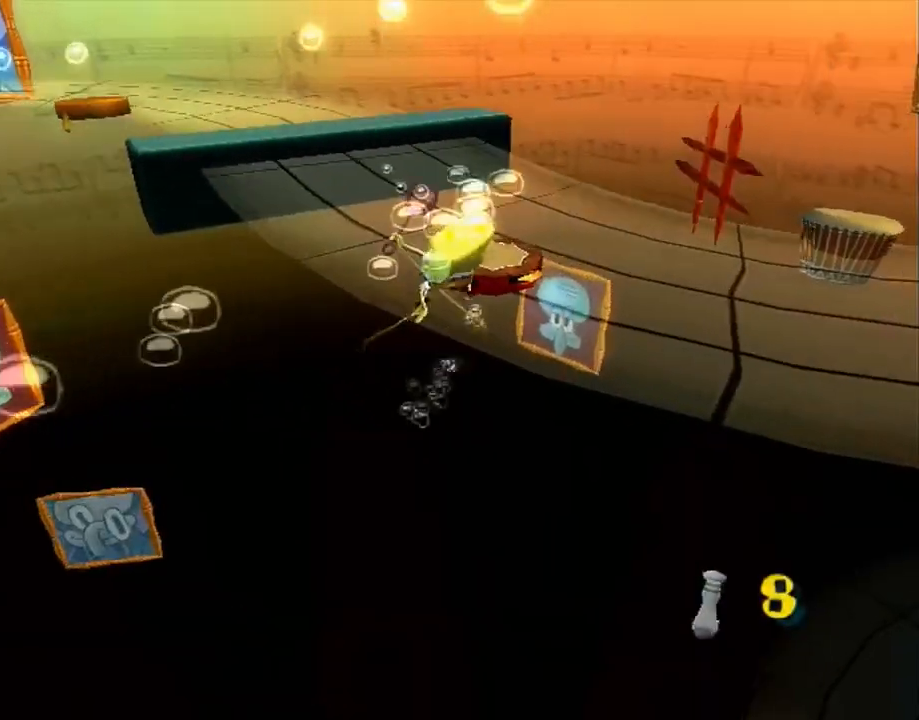
Gameplay with a controller (Xbox layout); each line is a JSON object with the inputs held at the frame after it. "button_events" lists button changes between this image and that frame as [ms after this image, input, new state], when the widget could be followed in between (sticks are given only as held states). Not read: L2 L3 R2 R3.
{"buttons": [], "left_stick": "left", "right_stick": "center", "button_events": []}
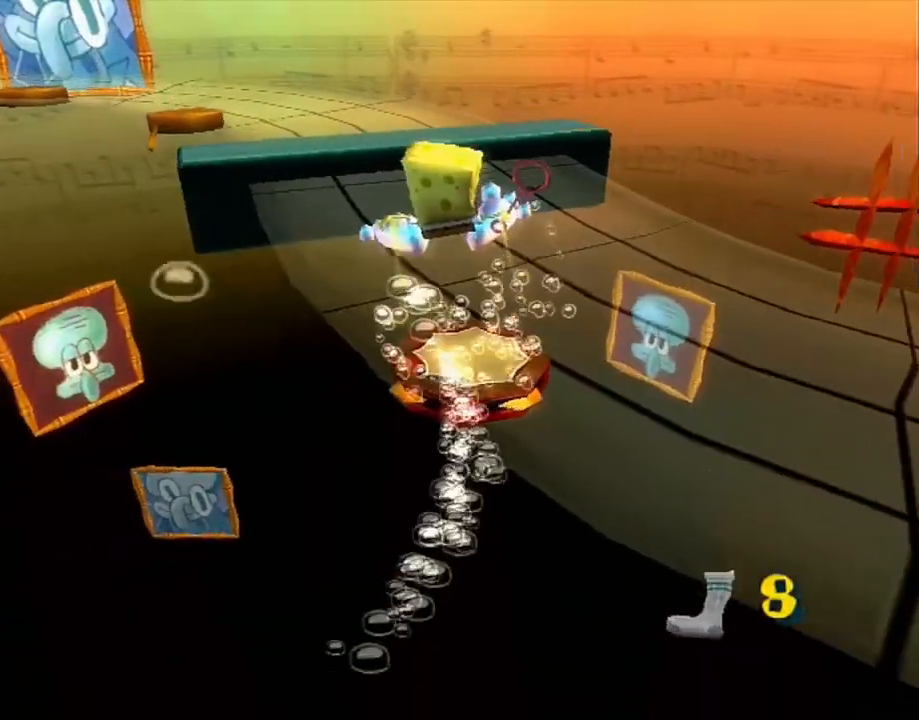
{"buttons": [], "left_stick": "down", "right_stick": "right", "button_events": [[217, "A", "down"], [317, "A", "up"]]}
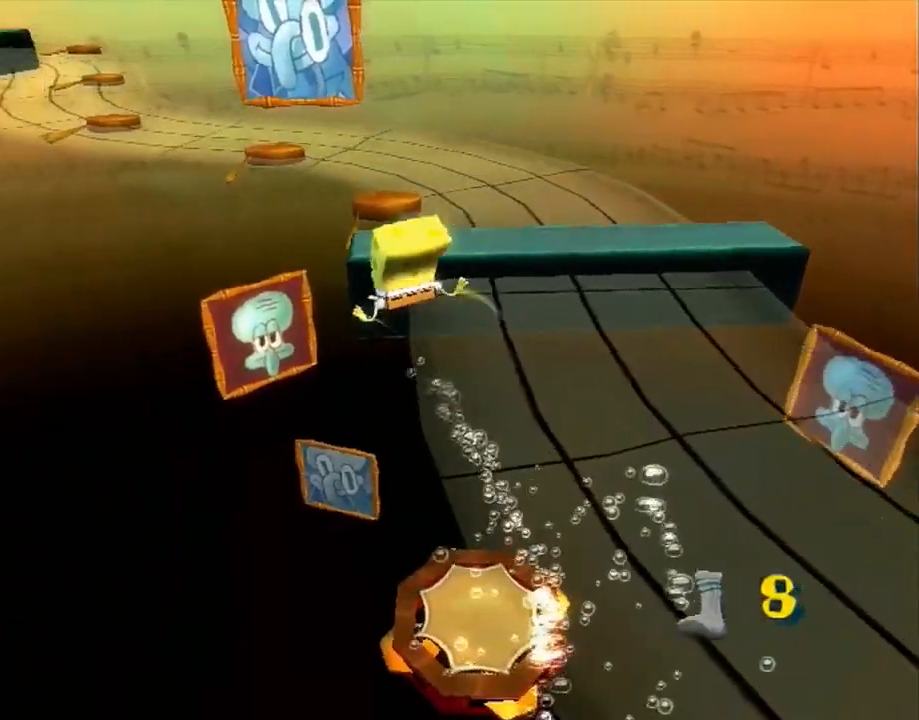
{"buttons": [], "left_stick": "left", "right_stick": "center", "button_events": []}
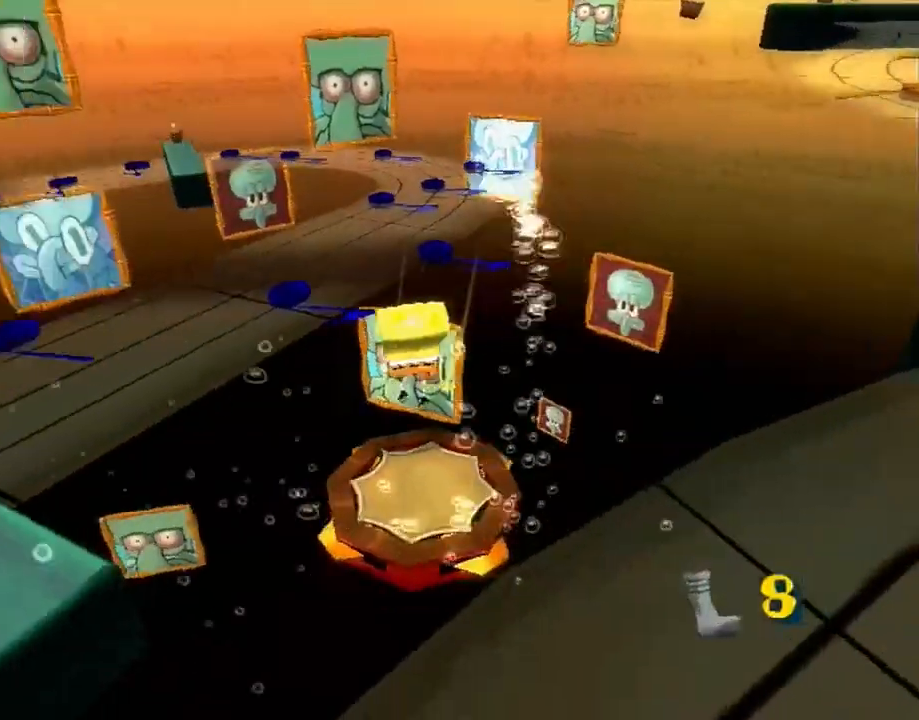
{"buttons": [], "left_stick": "up", "right_stick": "center", "button_events": []}
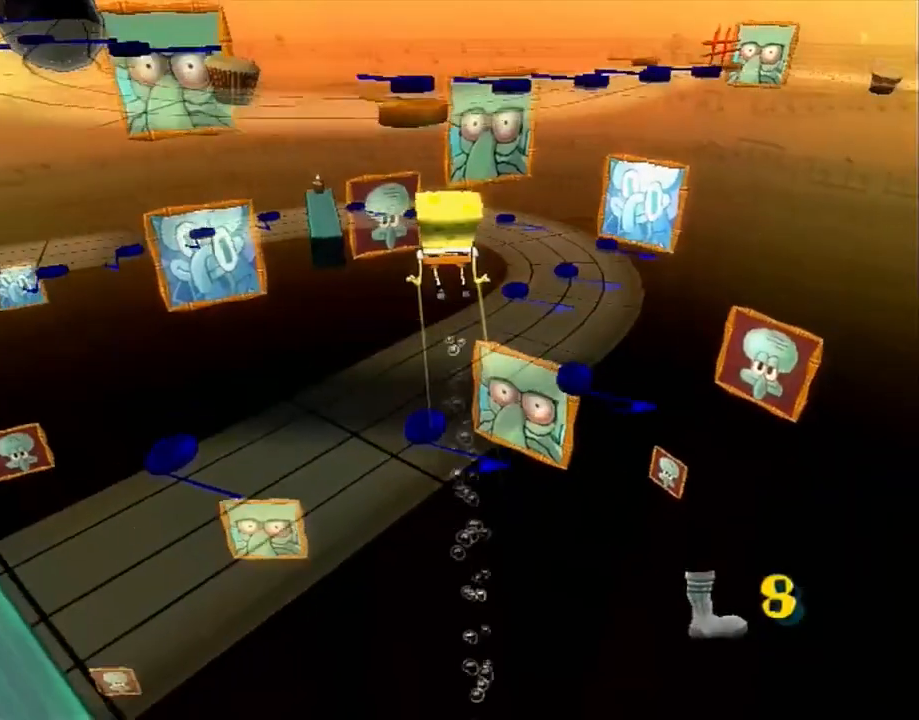
{"buttons": ["A"], "left_stick": "up", "right_stick": "center", "button_events": [[417, "A", "down"]]}
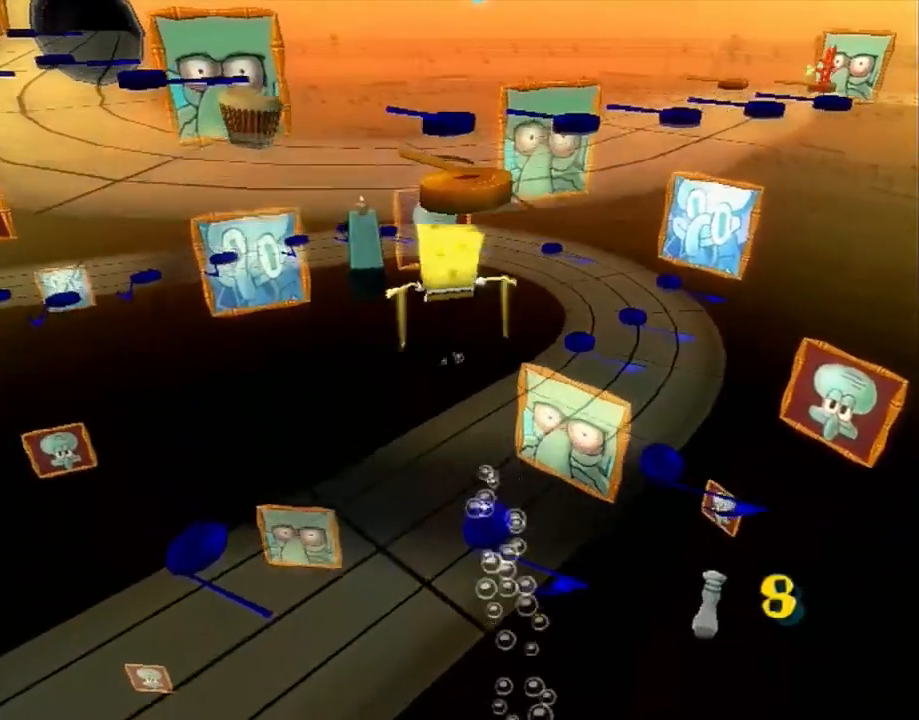
{"buttons": [], "left_stick": "up-left", "right_stick": "right", "button_events": [[167, "A", "up"]]}
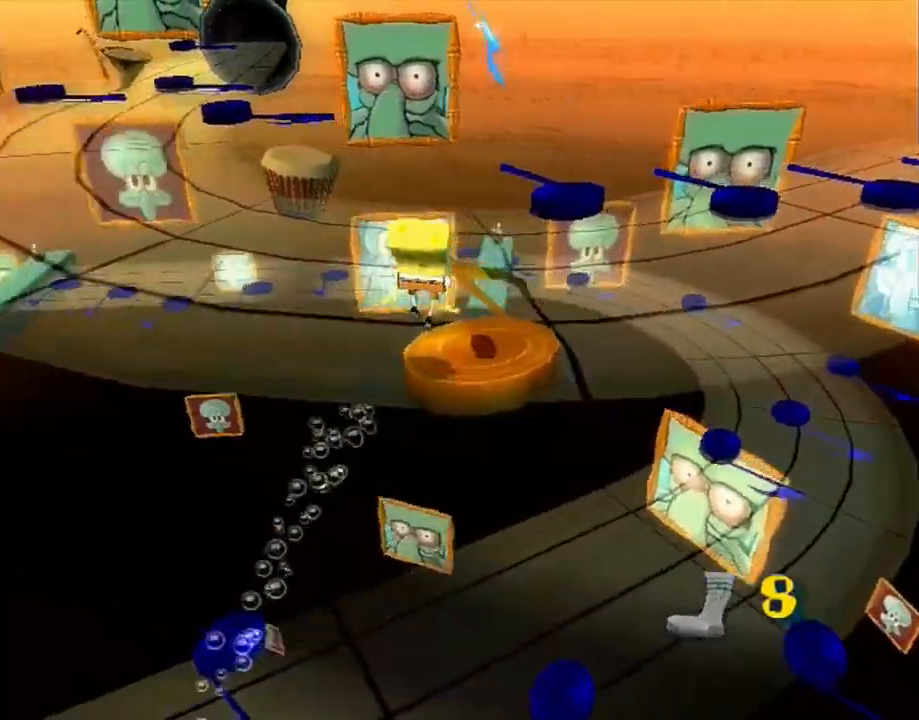
{"buttons": [], "left_stick": "up-left", "right_stick": "center", "button_events": [[117, "A", "down"], [267, "A", "up"], [417, "A", "down"], [467, "A", "up"]]}
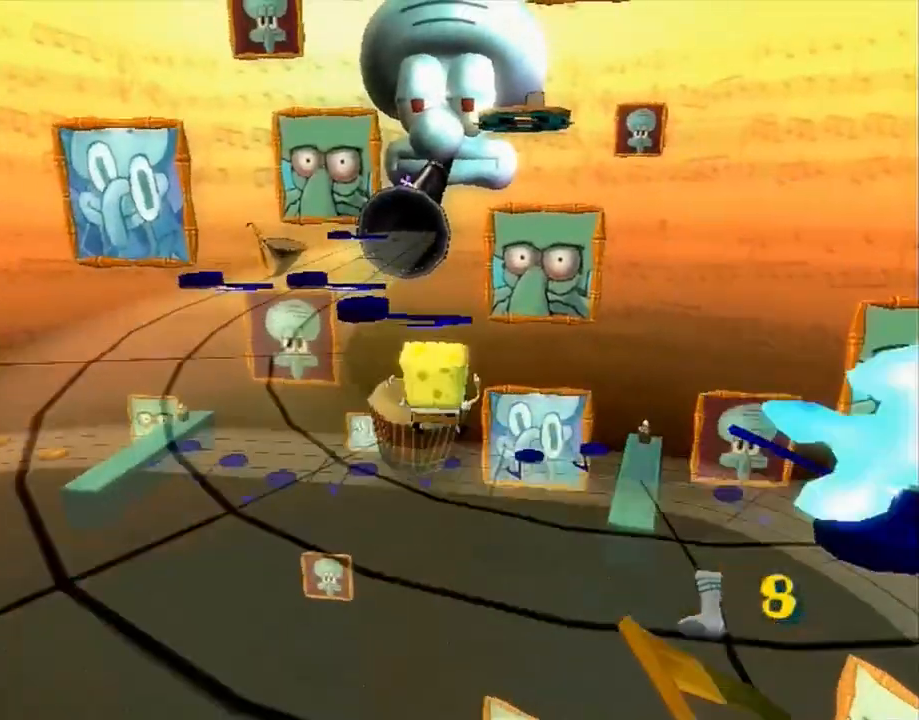
{"buttons": [], "left_stick": "up-left", "right_stick": "center", "button_events": []}
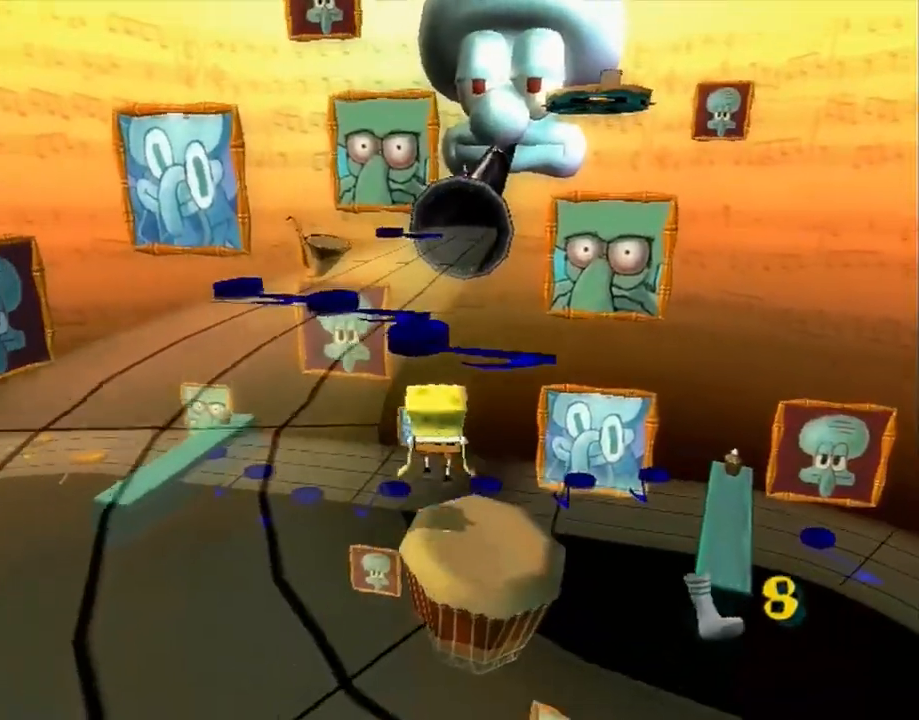
{"buttons": [], "left_stick": "up-left", "right_stick": "center", "button_events": []}
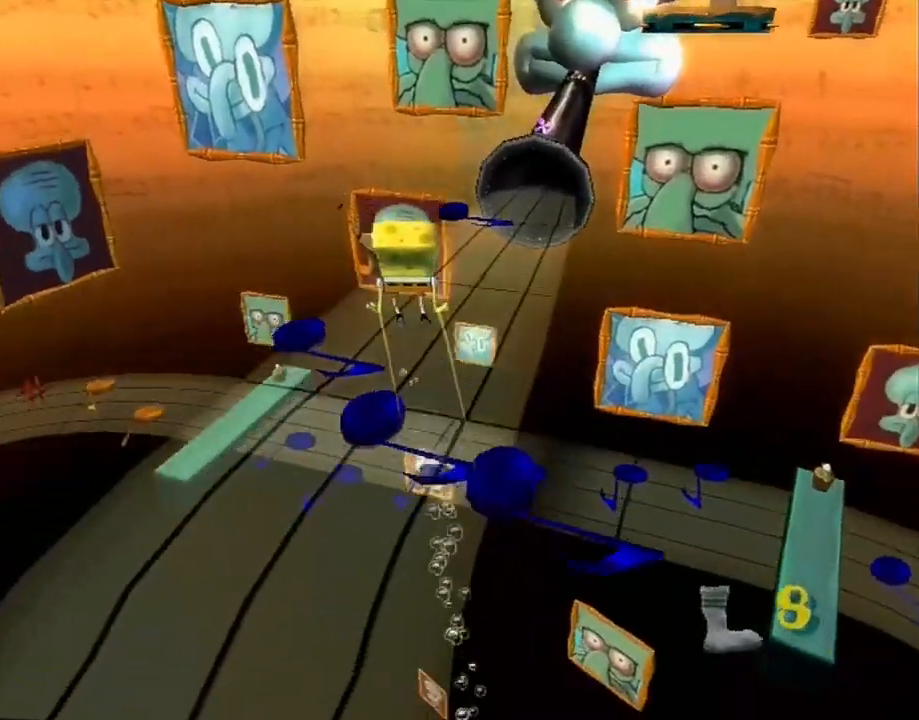
{"buttons": [], "left_stick": "up", "right_stick": "center", "button_events": []}
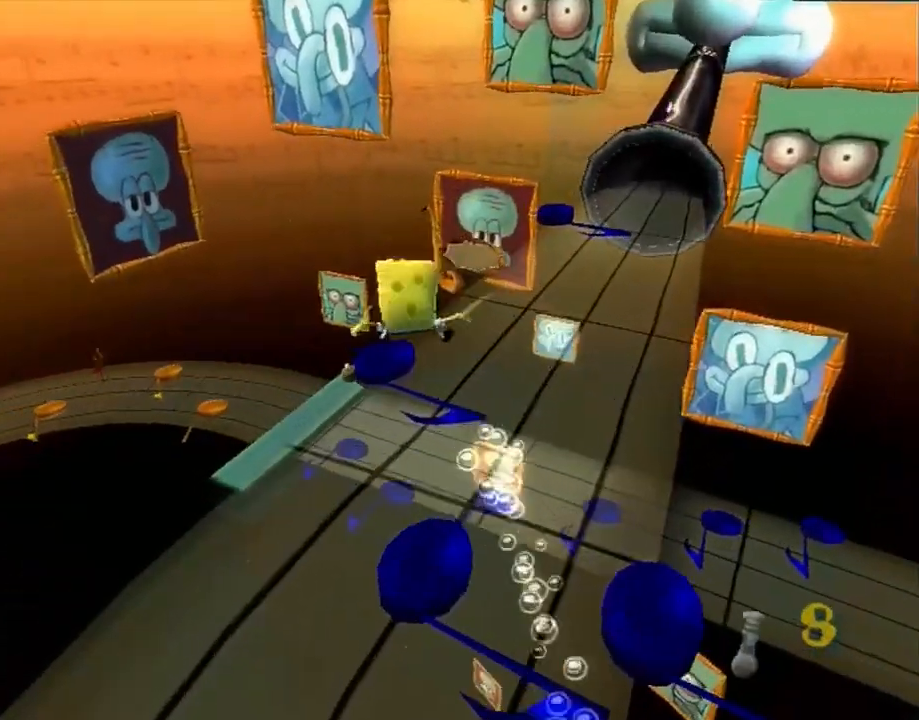
{"buttons": ["A"], "left_stick": "up", "right_stick": "center", "button_events": [[333, "A", "down"]]}
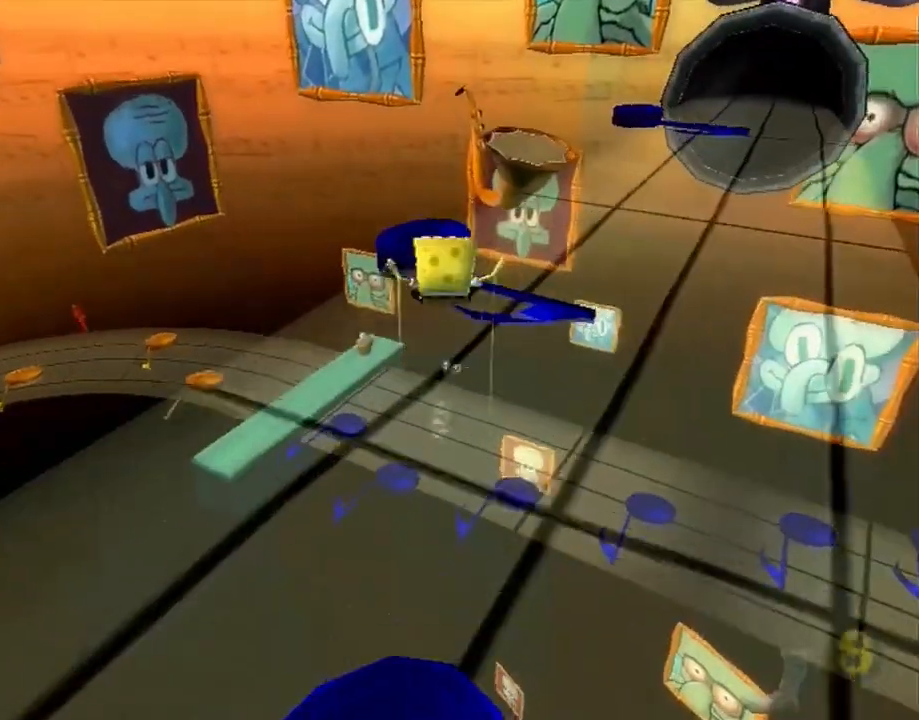
{"buttons": ["A"], "left_stick": "up-right", "right_stick": "center", "button_events": [[200, "A", "up"], [483, "A", "down"]]}
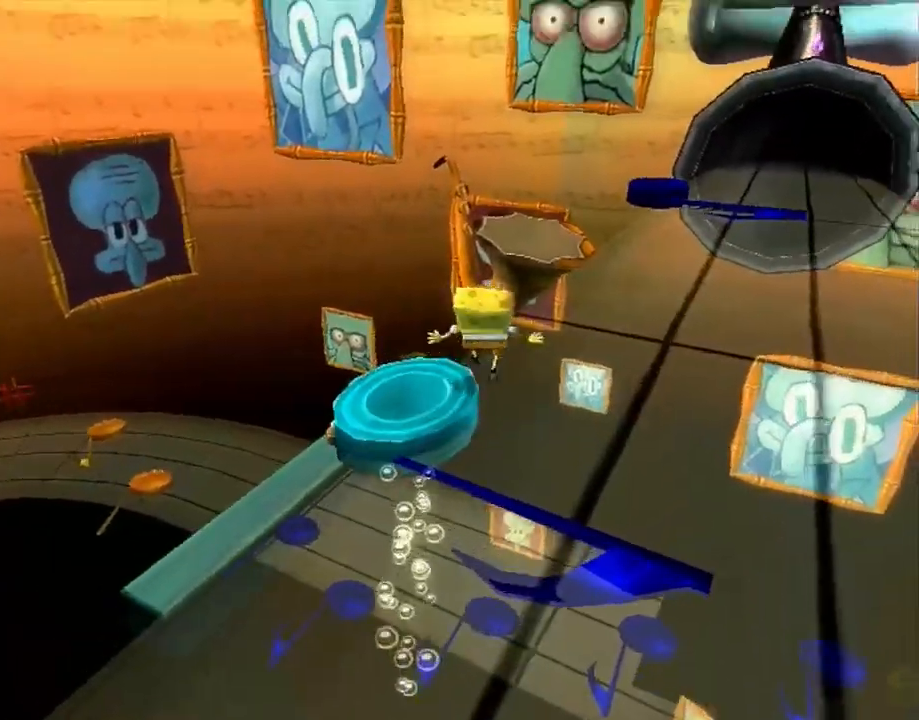
{"buttons": ["A"], "left_stick": "up-right", "right_stick": "center", "button_events": [[183, "A", "up"], [450, "A", "down"]]}
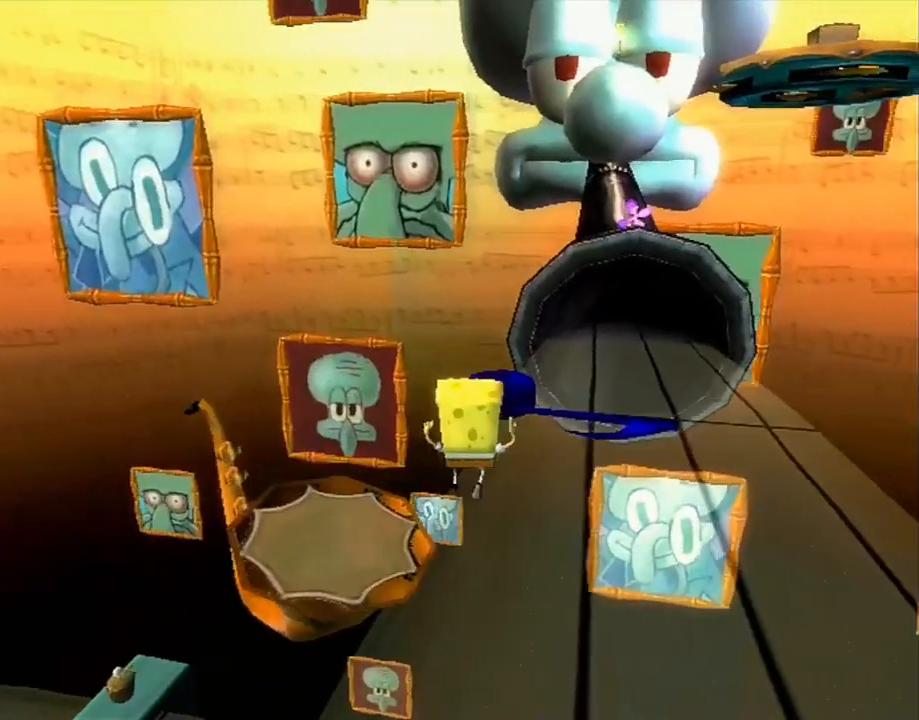
{"buttons": [], "left_stick": "up", "right_stick": "center", "button_events": [[17, "X", "down"], [33, "A", "up"], [283, "X", "up"]]}
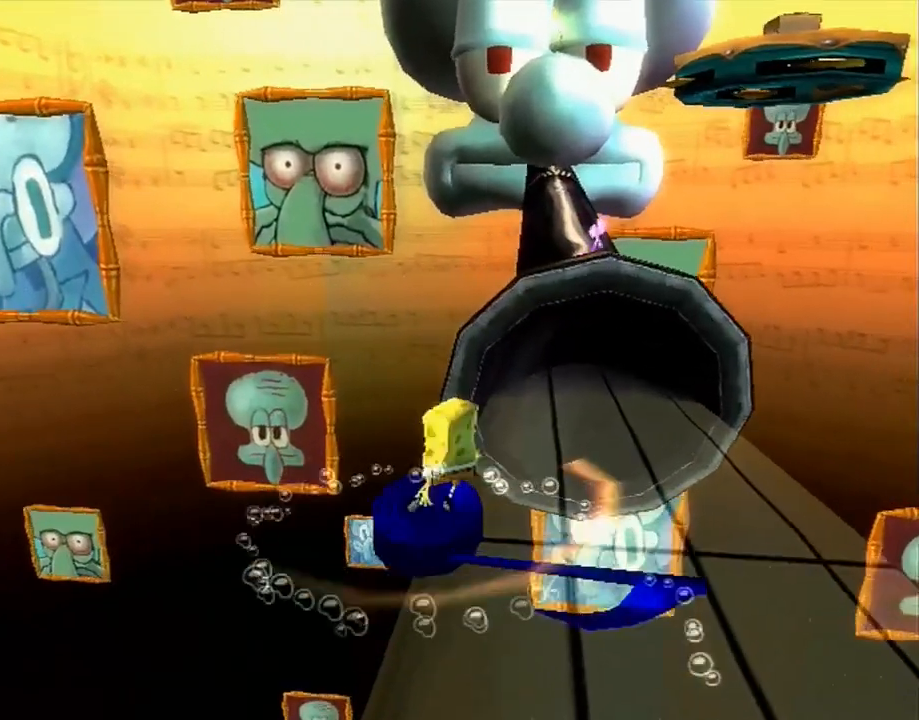
{"buttons": ["A"], "left_stick": "up-right", "right_stick": "center", "button_events": [[200, "A", "down"], [350, "A", "up"], [450, "A", "down"]]}
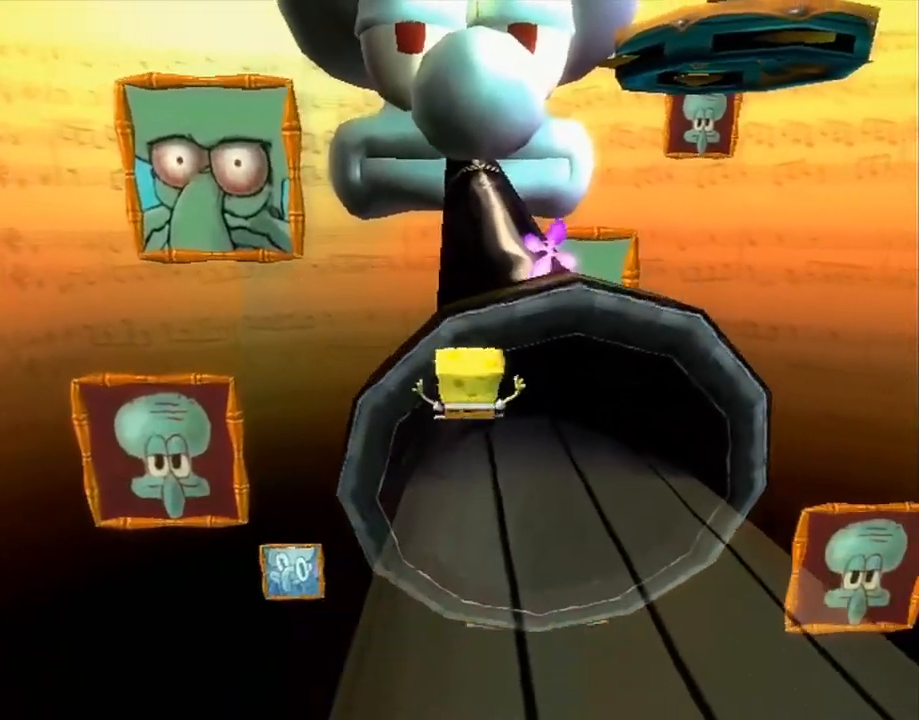
{"buttons": [], "left_stick": "up", "right_stick": "center", "button_events": [[100, "A", "up"]]}
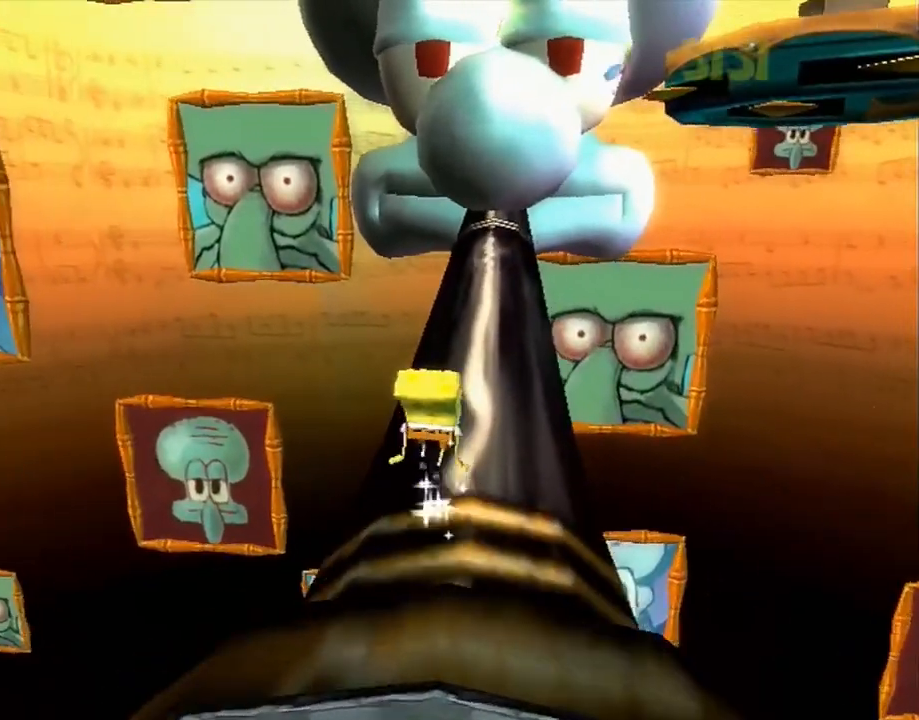
{"buttons": [], "left_stick": "up", "right_stick": "center", "button_events": []}
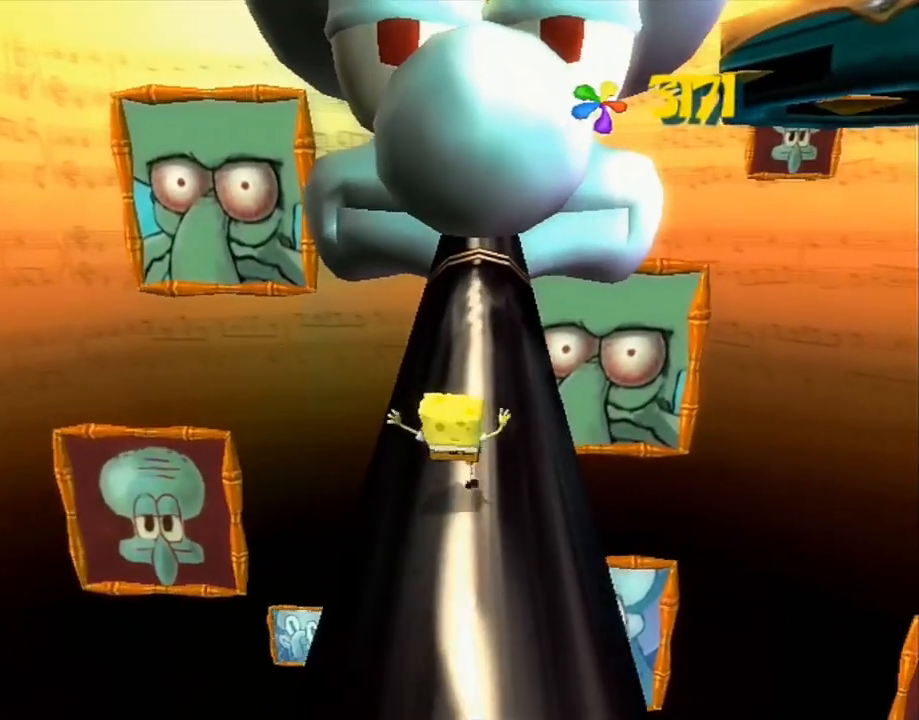
{"buttons": ["Y"], "left_stick": "up", "right_stick": "center", "button_events": [[417, "Y", "down"]]}
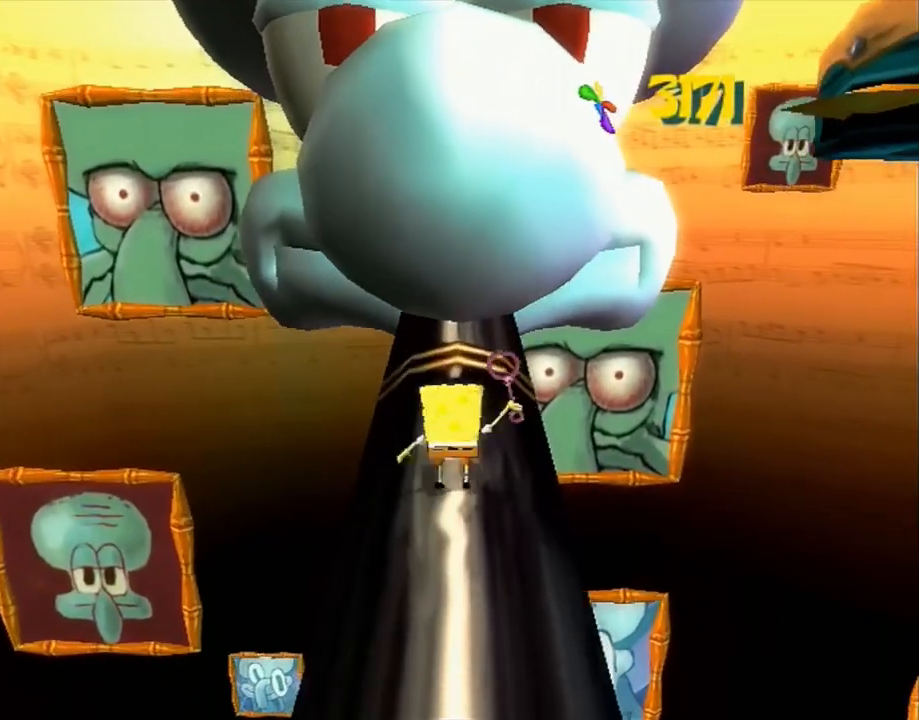
{"buttons": [], "left_stick": "up", "right_stick": "center", "button_events": [[33, "Y", "up"]]}
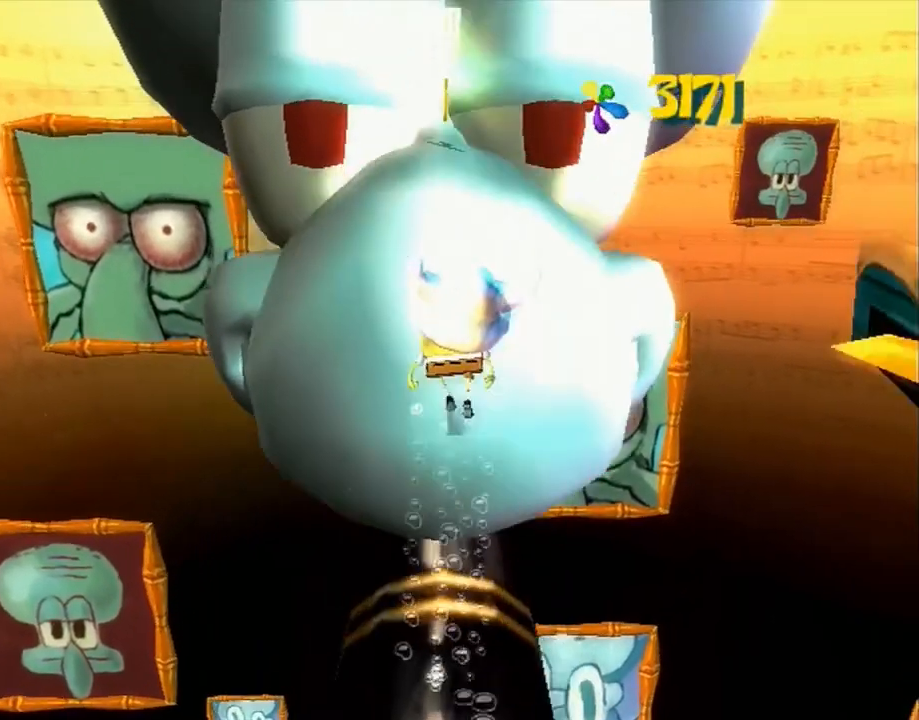
{"buttons": ["L1"], "left_stick": "up", "right_stick": "up", "button_events": [[483, "L1", "down"]]}
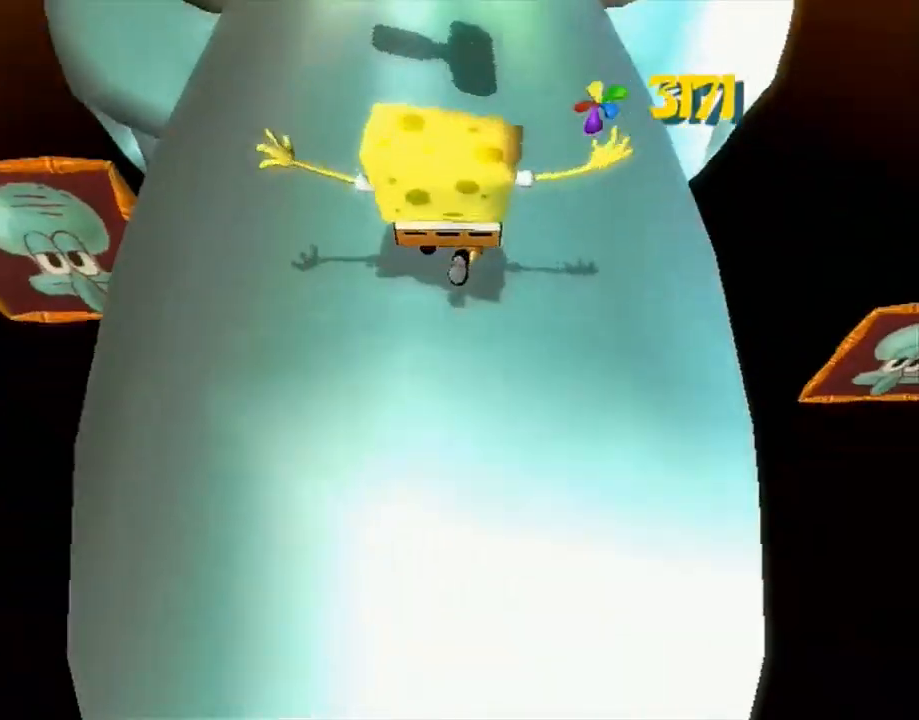
{"buttons": [], "left_stick": "center", "right_stick": "center", "button_events": [[383, "L1", "up"]]}
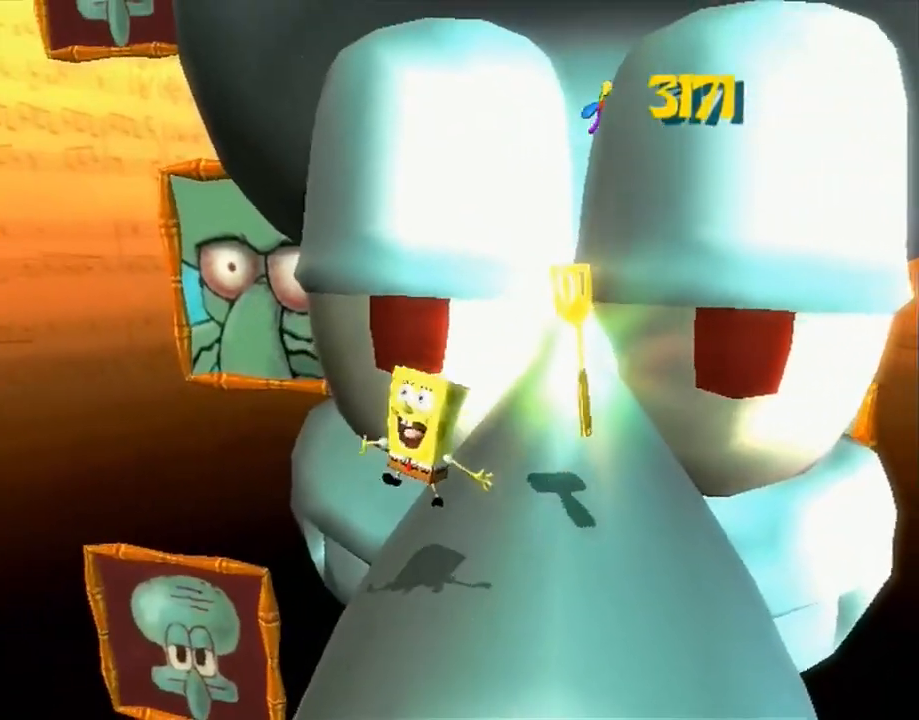
{"buttons": [], "left_stick": "center", "right_stick": "center", "button_events": []}
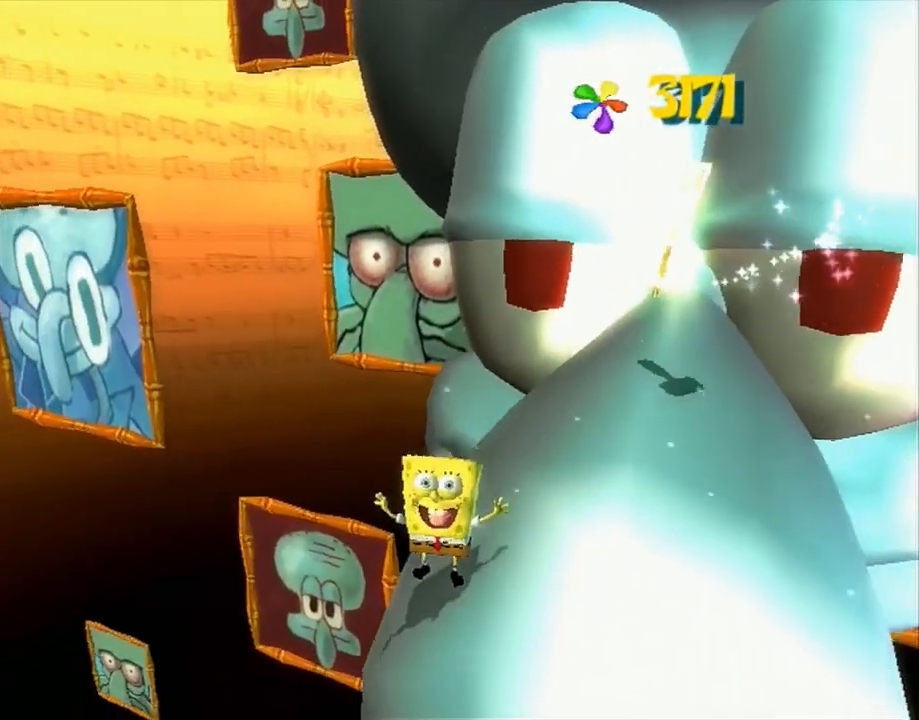
{"buttons": [], "left_stick": "center", "right_stick": "center", "button_events": []}
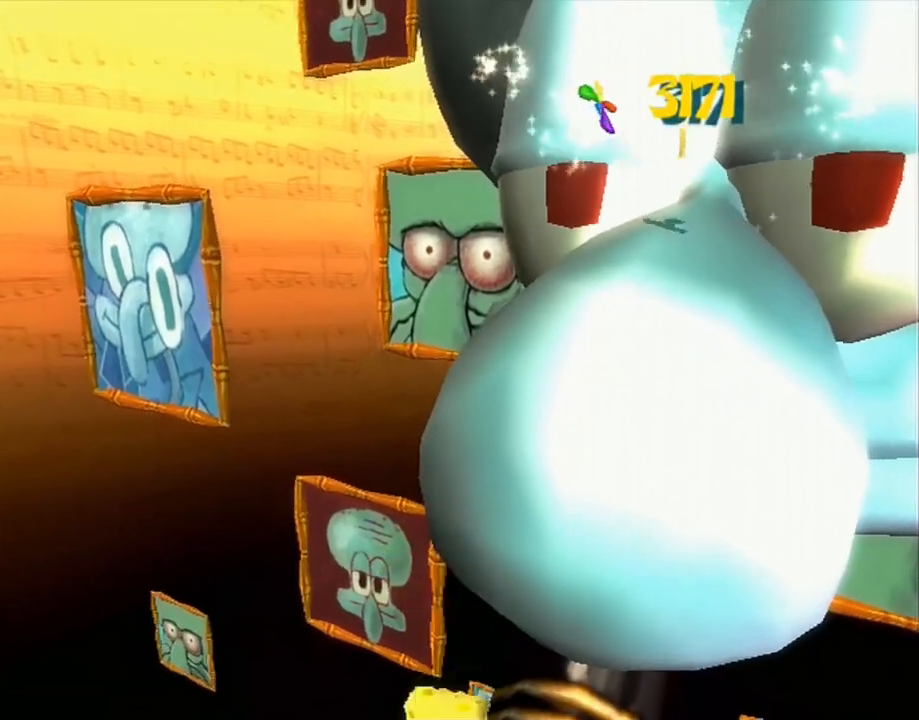
{"buttons": [], "left_stick": "center", "right_stick": "center", "button_events": []}
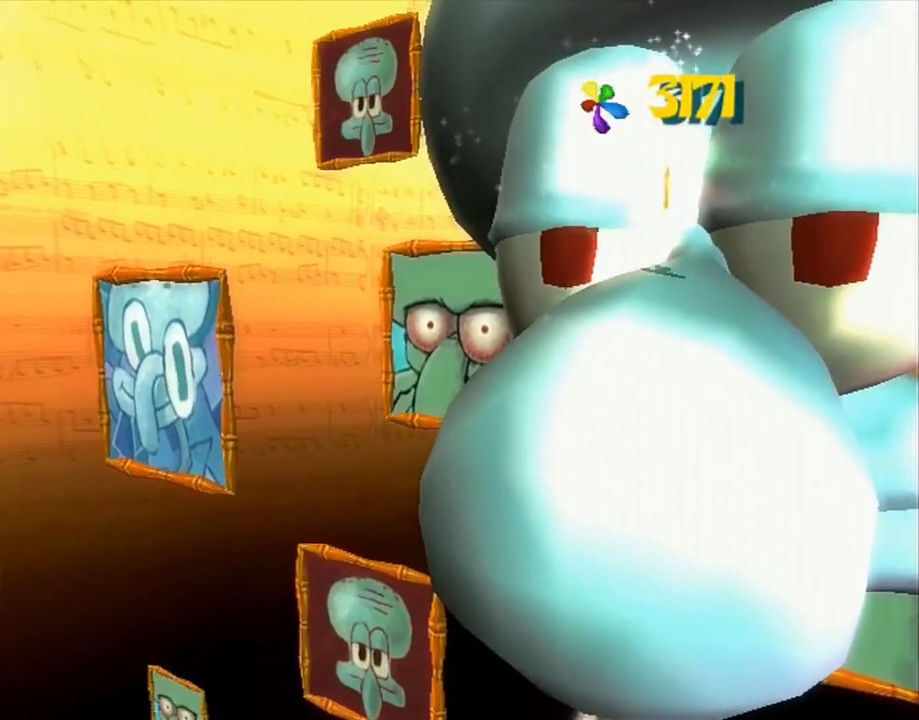
{"buttons": [], "left_stick": "center", "right_stick": "center", "button_events": []}
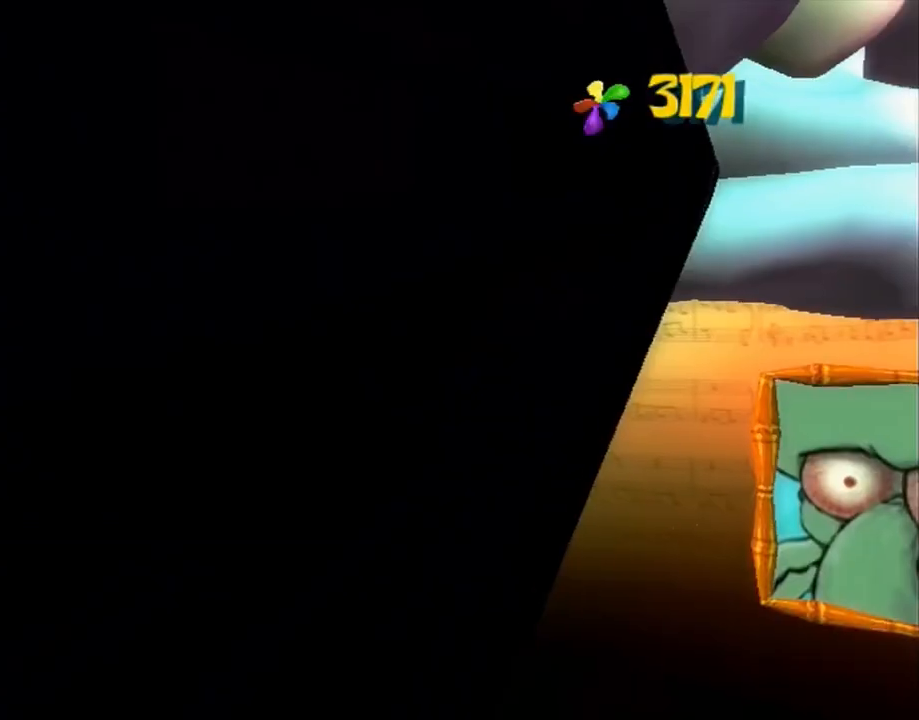
{"buttons": [], "left_stick": "center", "right_stick": "center", "button_events": []}
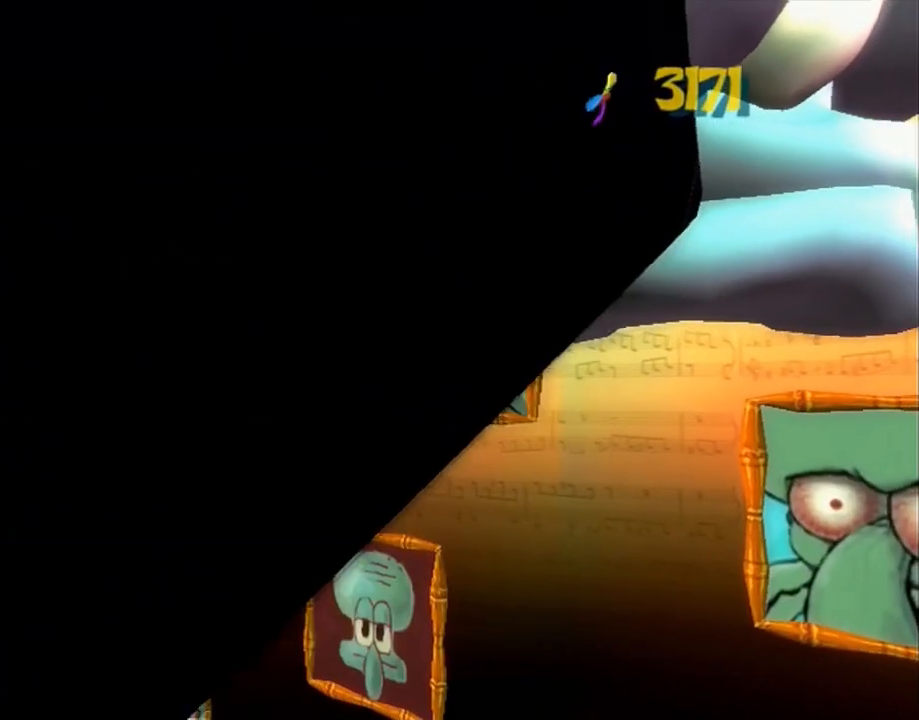
{"buttons": [], "left_stick": "center", "right_stick": "center", "button_events": []}
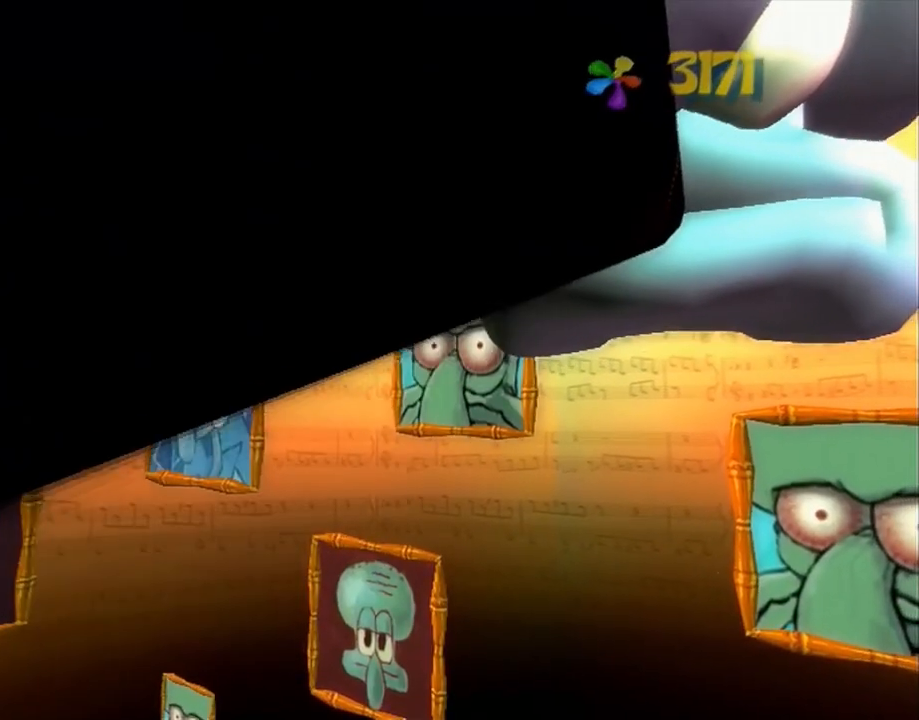
{"buttons": [], "left_stick": "down", "right_stick": "up"}
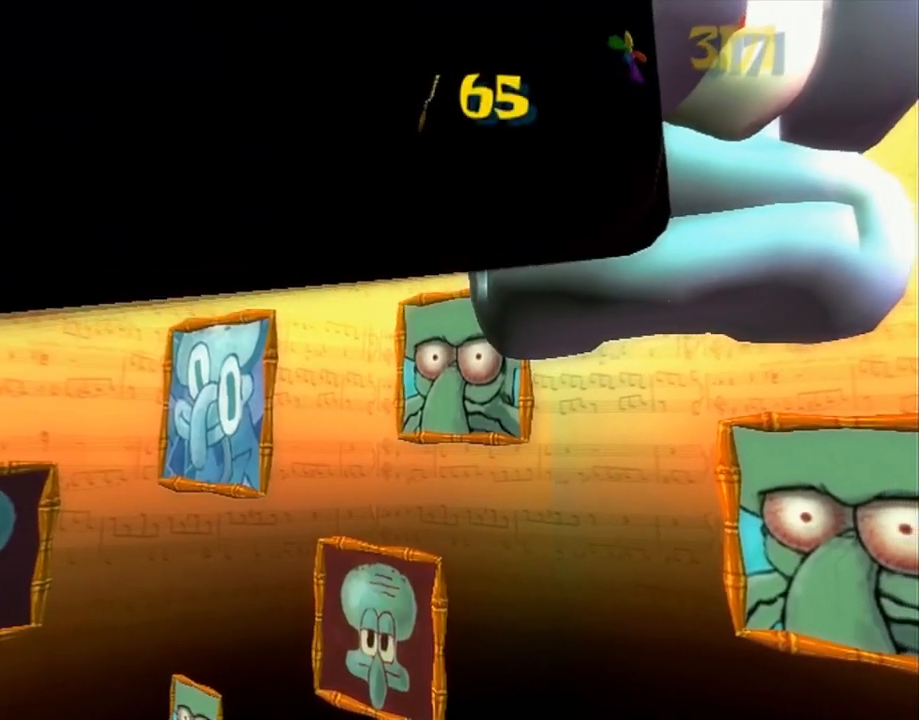
{"buttons": [], "left_stick": "center", "right_stick": "down"}